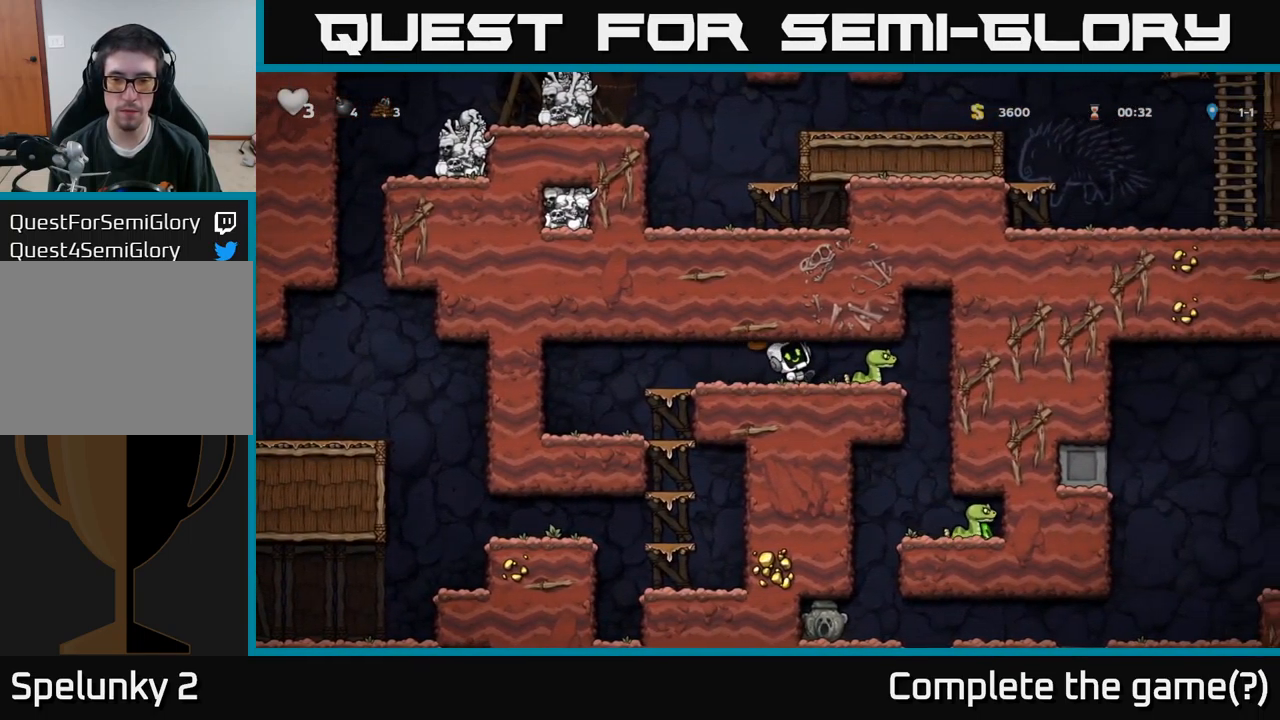
Gameplay with a controller (Xbox layout); each line is a JSON object with the inputs held at the frame after it. "events" lists button and stick changes between this image and that frame as [ms after this image, input, new state], when the widget could be followed in between.
{"buttons": ["DPAD_RIGHT"], "left_stick": "center", "right_stick": "center", "events": [[100, "DPAD_LEFT", "up"], [300, "DPAD_RIGHT", "down"]]}
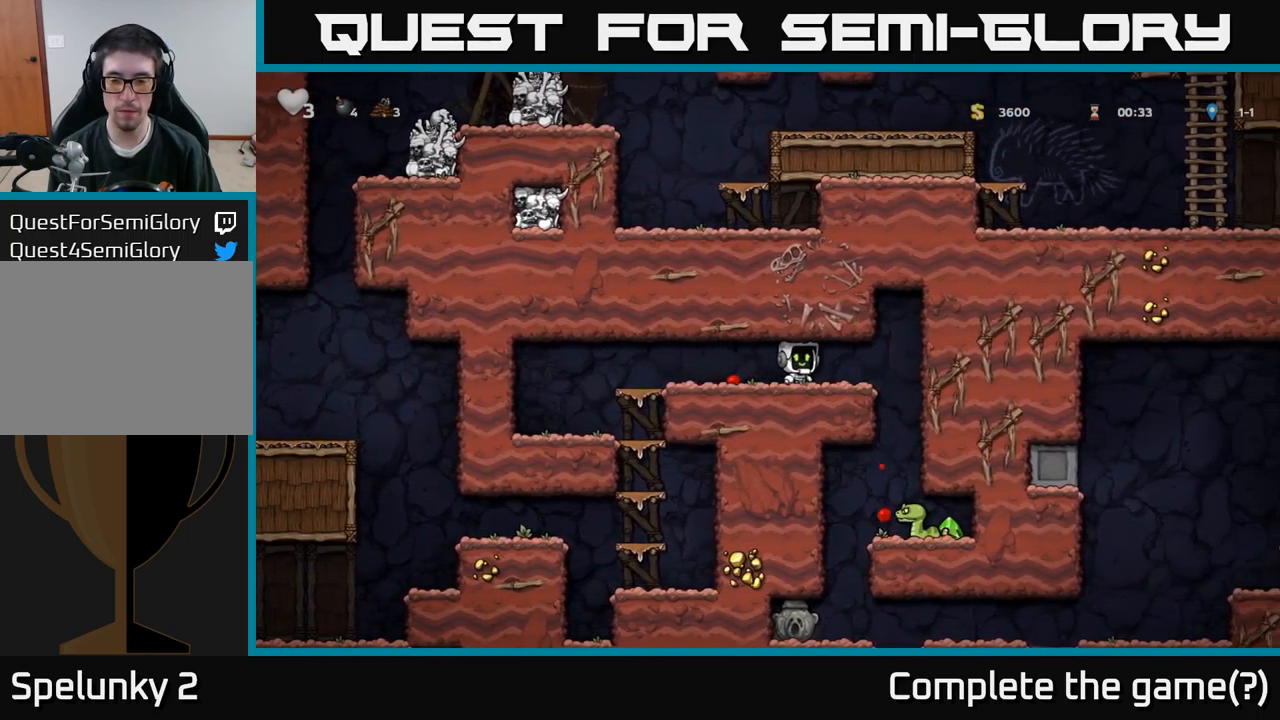
{"buttons": ["DPAD_LEFT"], "left_stick": "center", "right_stick": "center", "events": [[33, "DPAD_RIGHT", "up"], [150, "DPAD_RIGHT", "down"], [317, "DPAD_RIGHT", "up"], [350, "DPAD_LEFT", "down"]]}
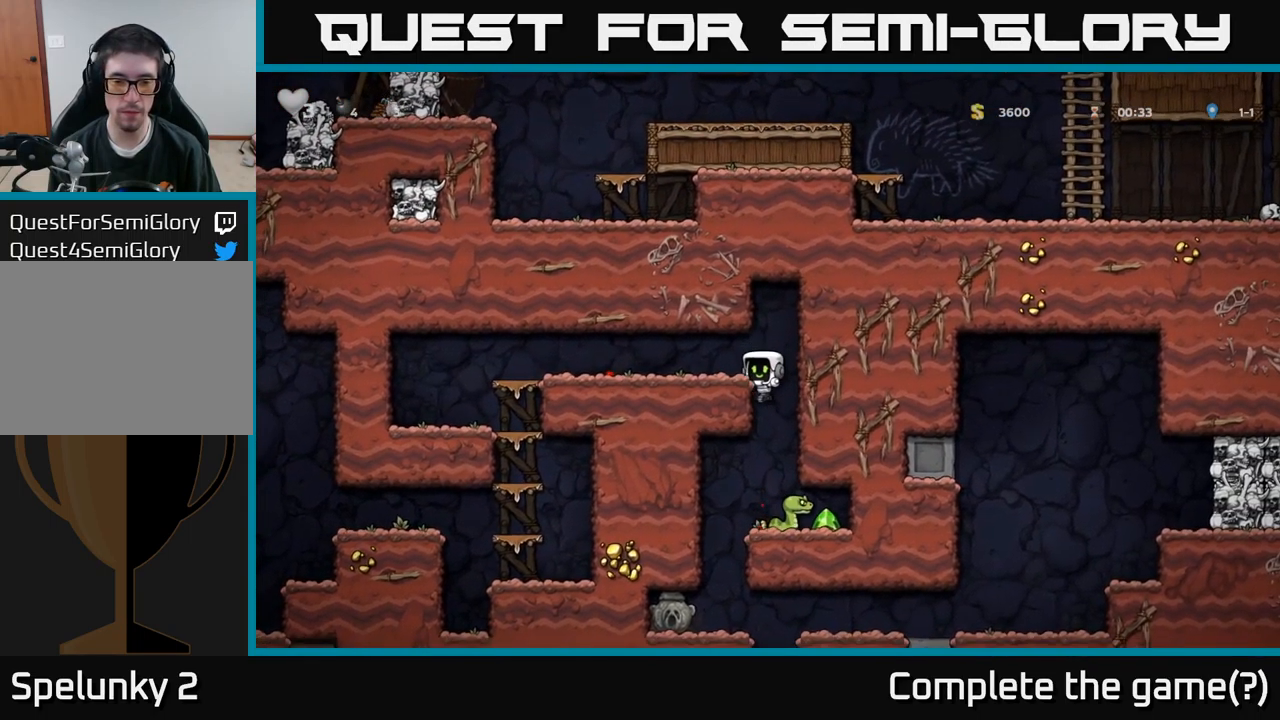
{"buttons": ["DPAD_LEFT"], "left_stick": "center", "right_stick": "center", "events": [[83, "DPAD_LEFT", "up"], [150, "DPAD_DOWN", "down"], [183, "A", "down"], [283, "A", "up"], [317, "DPAD_DOWN", "up"], [417, "DPAD_LEFT", "down"]]}
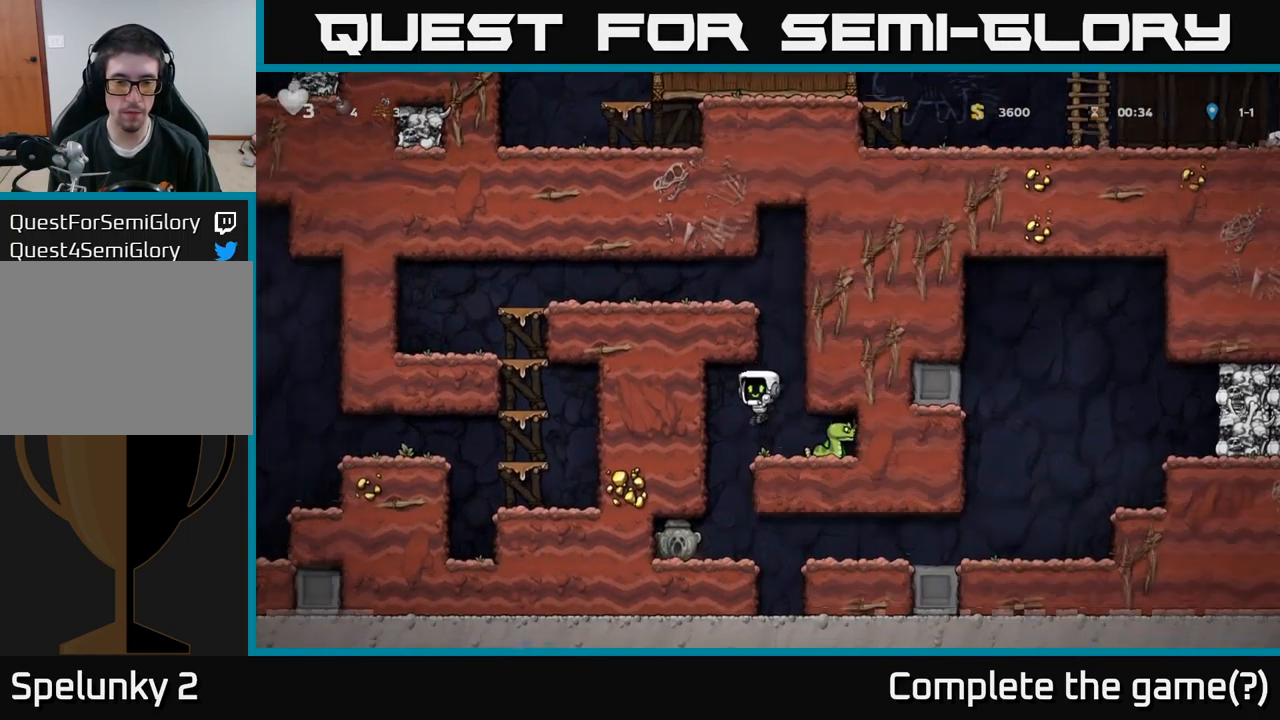
{"buttons": [], "left_stick": "center", "right_stick": "center", "events": [[117, "DPAD_LEFT", "up"], [383, "DPAD_LEFT", "down"], [500, "DPAD_LEFT", "up"]]}
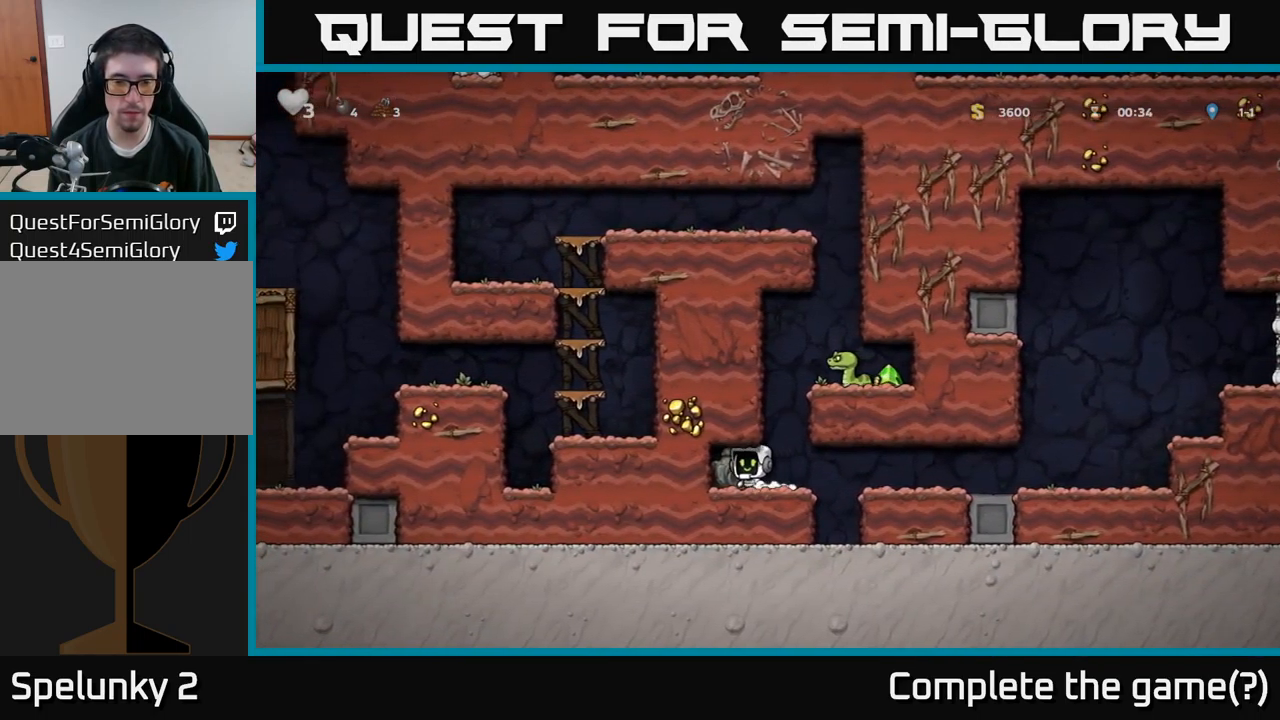
{"buttons": [], "left_stick": "center", "right_stick": "center", "events": [[50, "DPAD_DOWN", "down"], [117, "X", "down"], [200, "DPAD_DOWN", "up"], [200, "X", "up"], [267, "DPAD_RIGHT", "down"], [399, "DPAD_RIGHT", "up"]]}
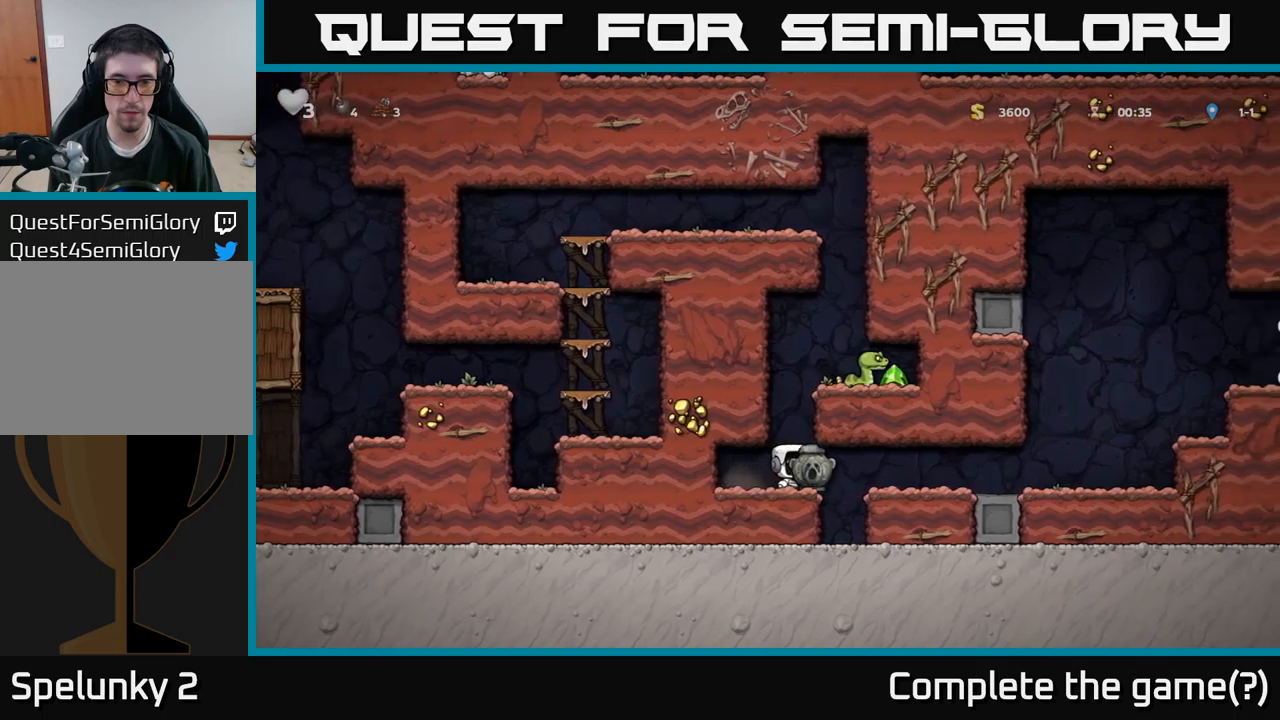
{"buttons": ["DPAD_RIGHT"], "left_stick": "center", "right_stick": "center", "events": [[117, "A", "down"], [367, "A", "up"], [500, "DPAD_RIGHT", "down"]]}
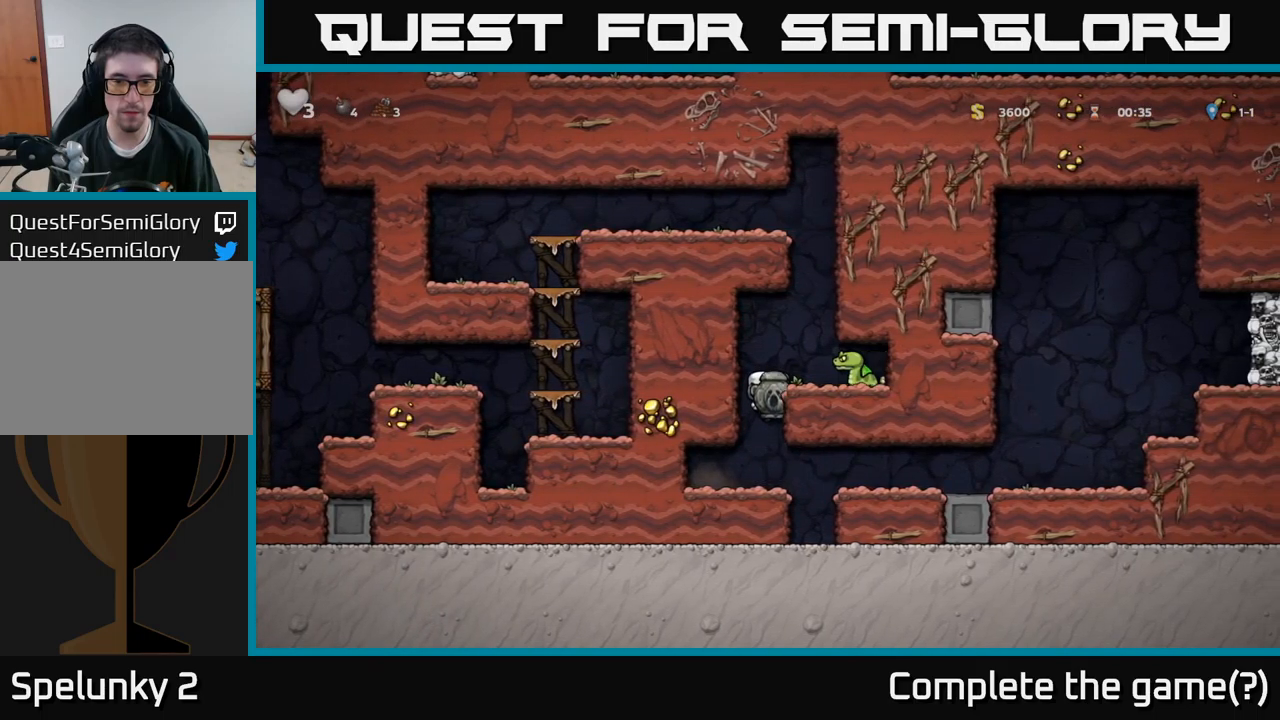
{"buttons": [], "left_stick": "center", "right_stick": "center", "events": [[67, "DPAD_RIGHT", "up"]]}
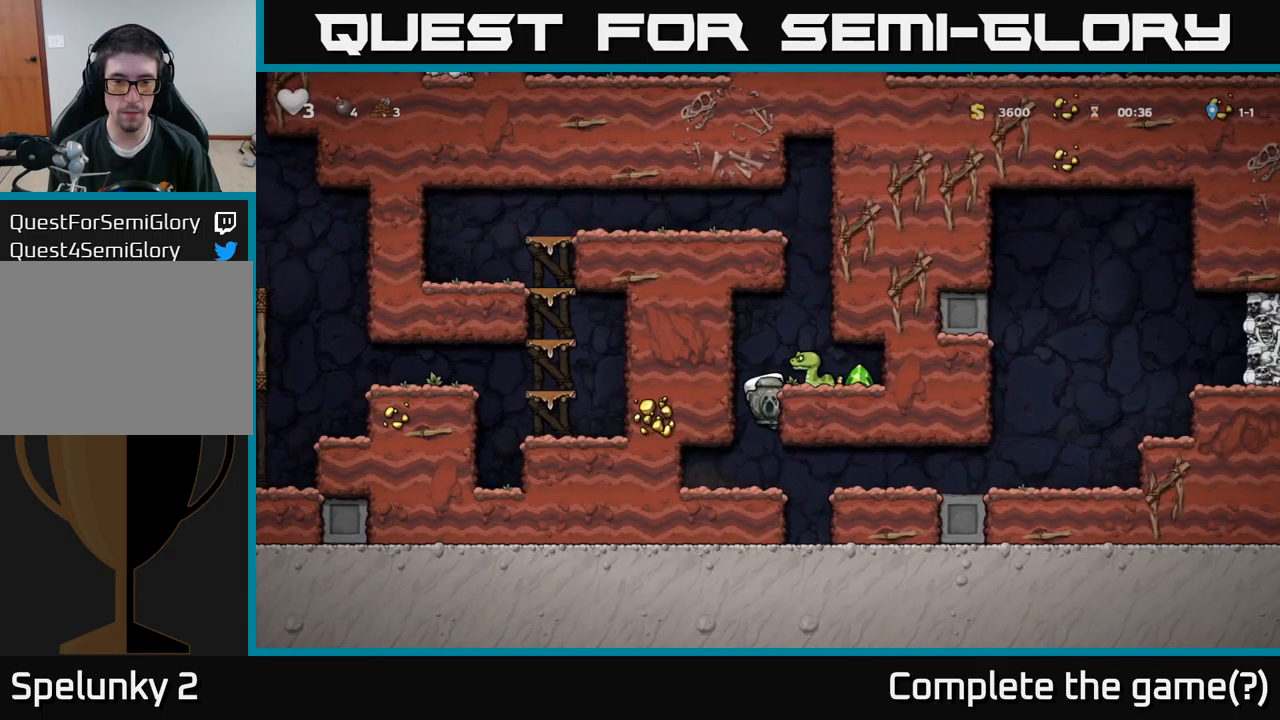
{"buttons": ["A"], "left_stick": "center", "right_stick": "center", "events": [[434, "A", "down"]]}
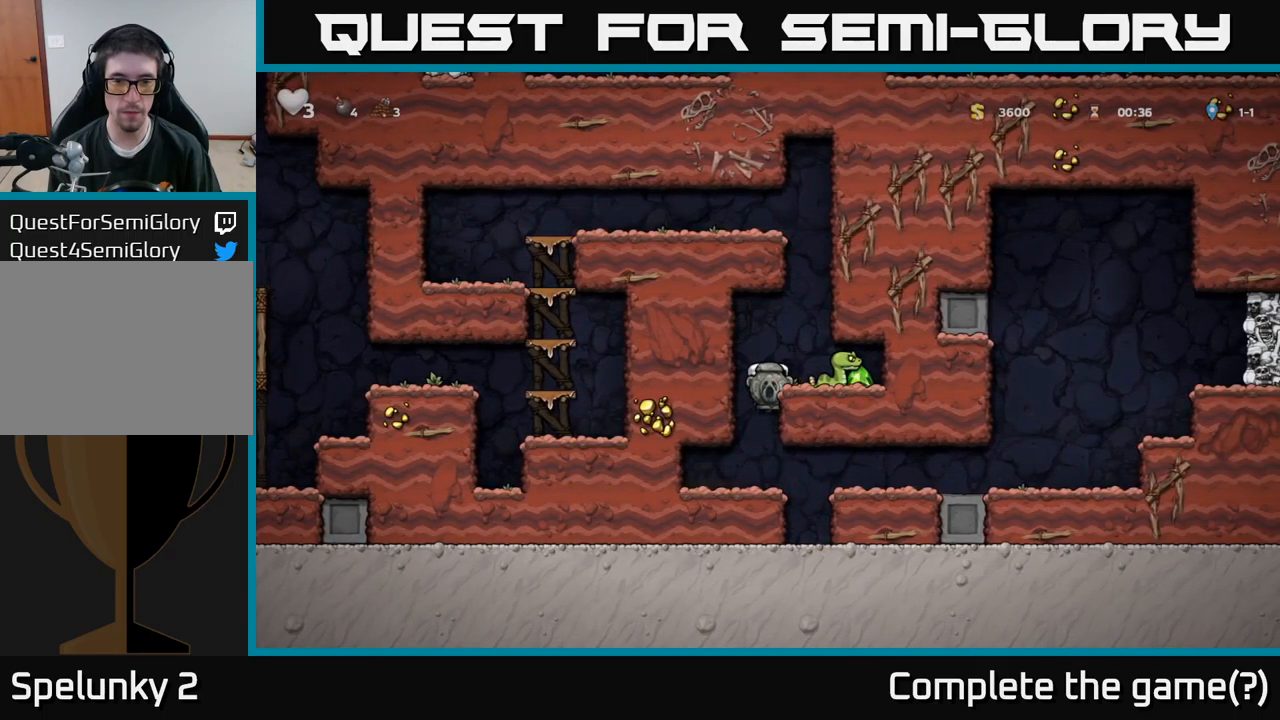
{"buttons": ["A", "DPAD_RIGHT"], "left_stick": "center", "right_stick": "center", "events": [[50, "A", "up"], [84, "DPAD_RIGHT", "down"], [117, "DPAD_RIGHT", "up"], [417, "A", "down"], [484, "DPAD_RIGHT", "down"]]}
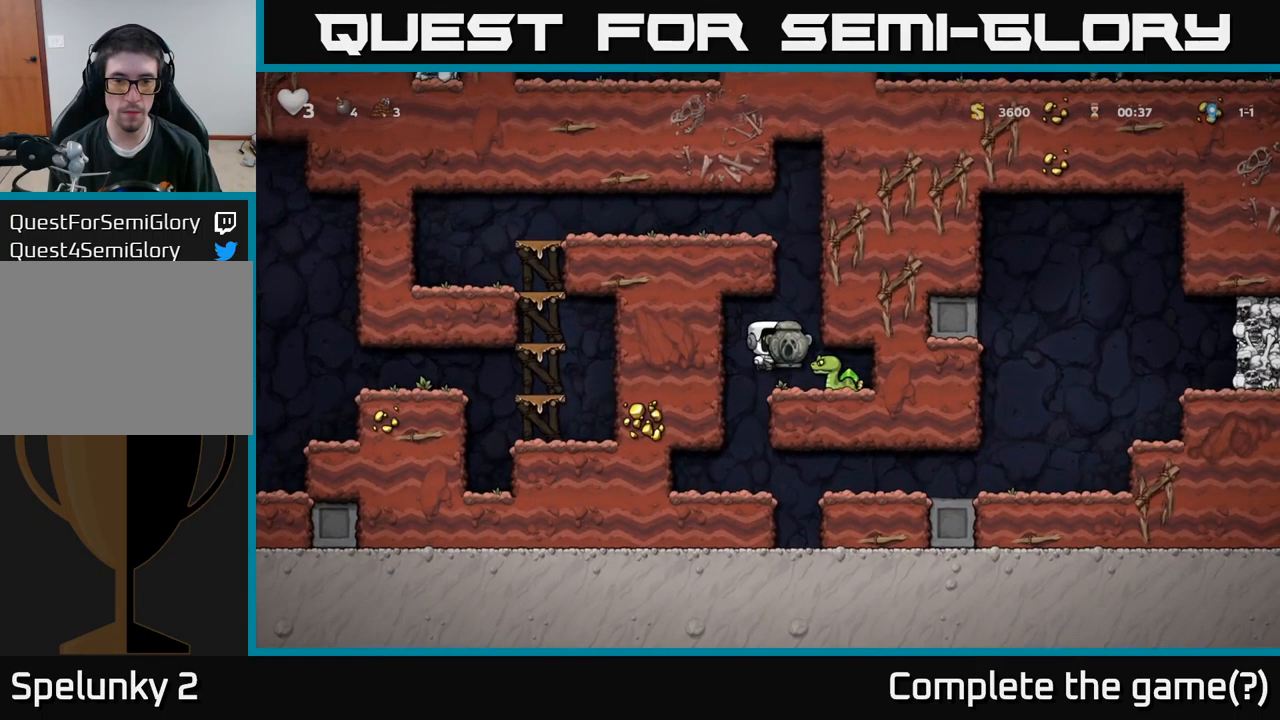
{"buttons": ["A"], "left_stick": "center", "right_stick": "center", "events": [[84, "A", "up"], [134, "DPAD_RIGHT", "up"], [150, "A", "down"]]}
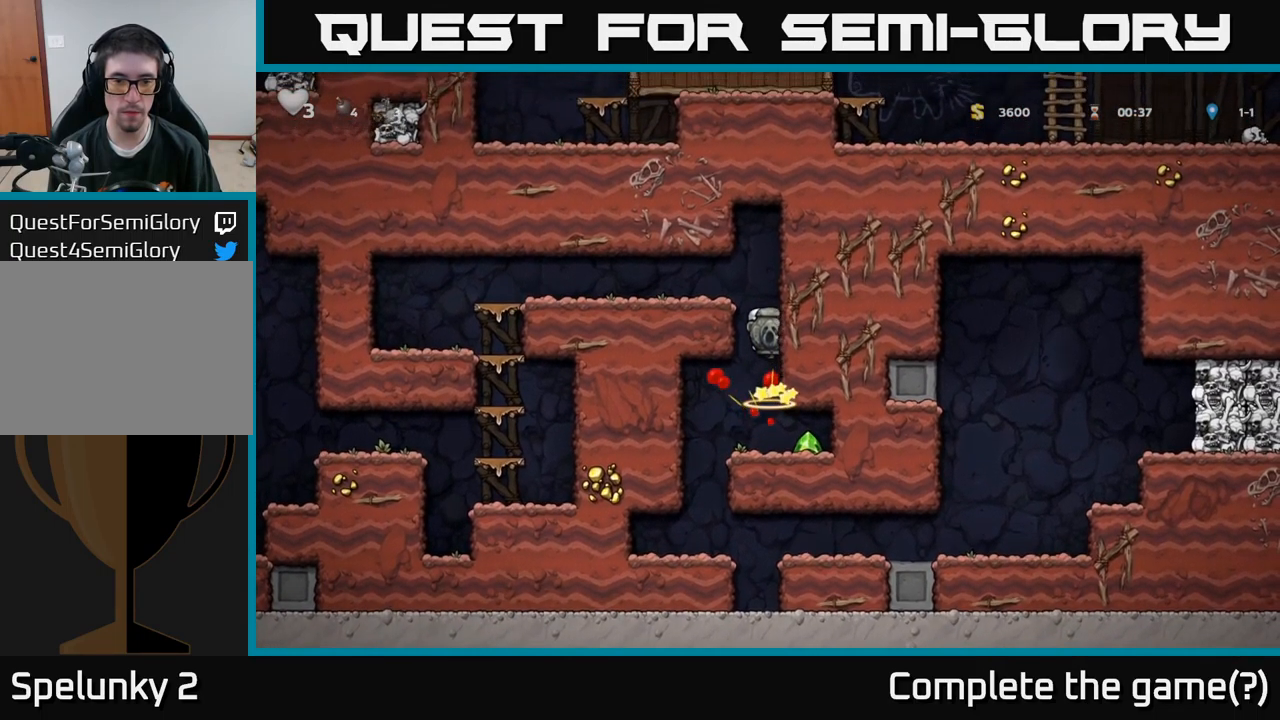
{"buttons": ["DPAD_LEFT"], "left_stick": "center", "right_stick": "center", "events": [[34, "DPAD_LEFT", "down"], [200, "A", "up"]]}
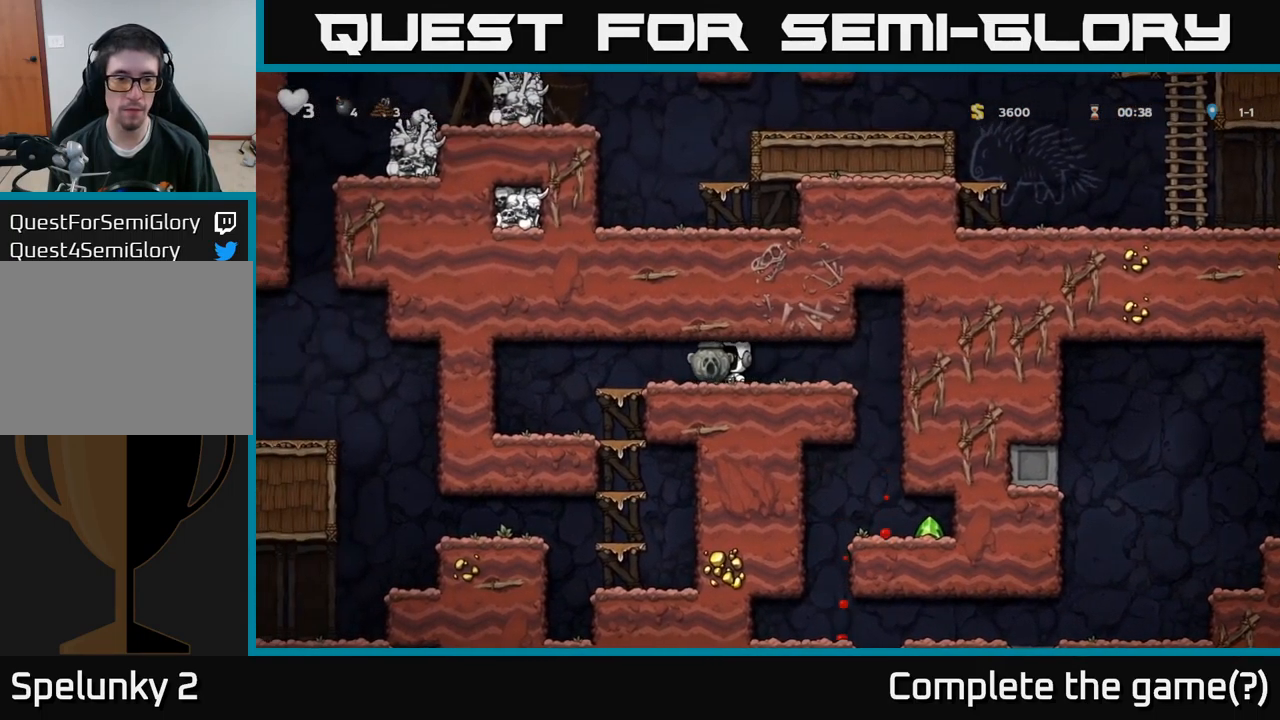
{"buttons": ["DPAD_DOWN"], "left_stick": "center", "right_stick": "center", "events": [[150, "DPAD_LEFT", "up"], [200, "DPAD_DOWN", "down"], [284, "A", "down"], [384, "A", "up"]]}
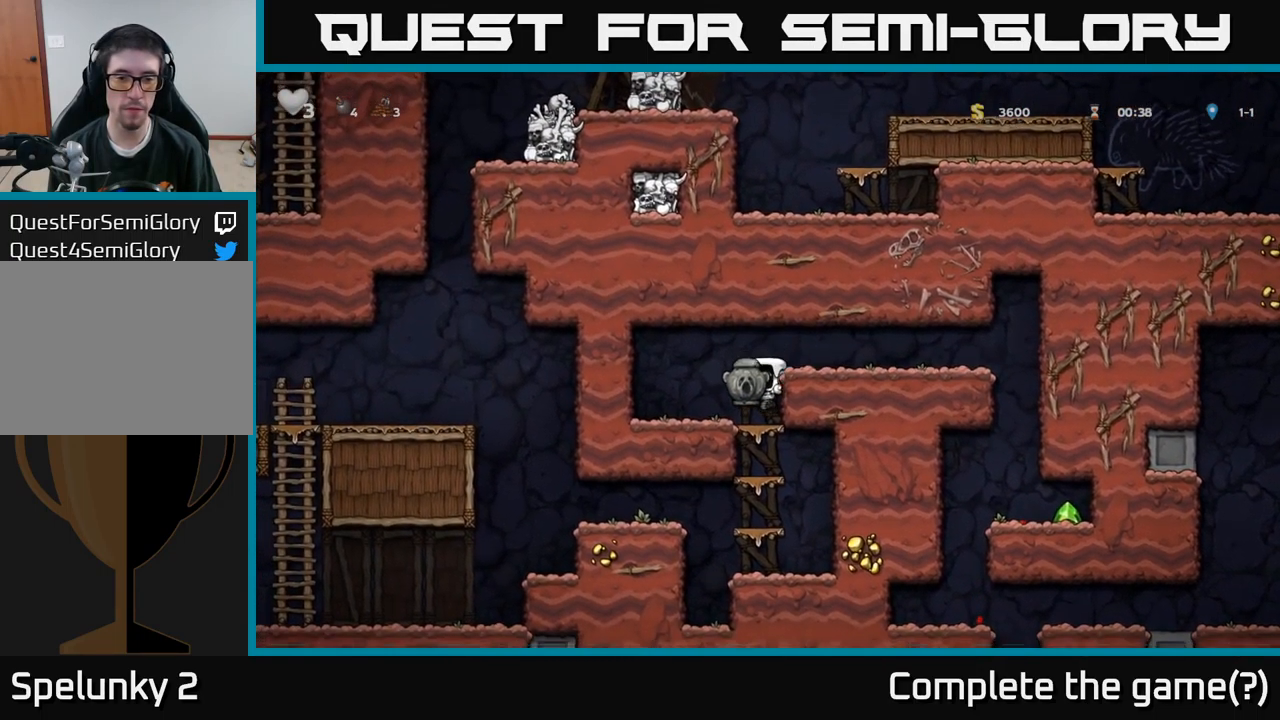
{"buttons": ["A", "DPAD_DOWN"], "left_stick": "center", "right_stick": "center", "events": [[100, "A", "down"], [234, "A", "up"], [400, "A", "down"]]}
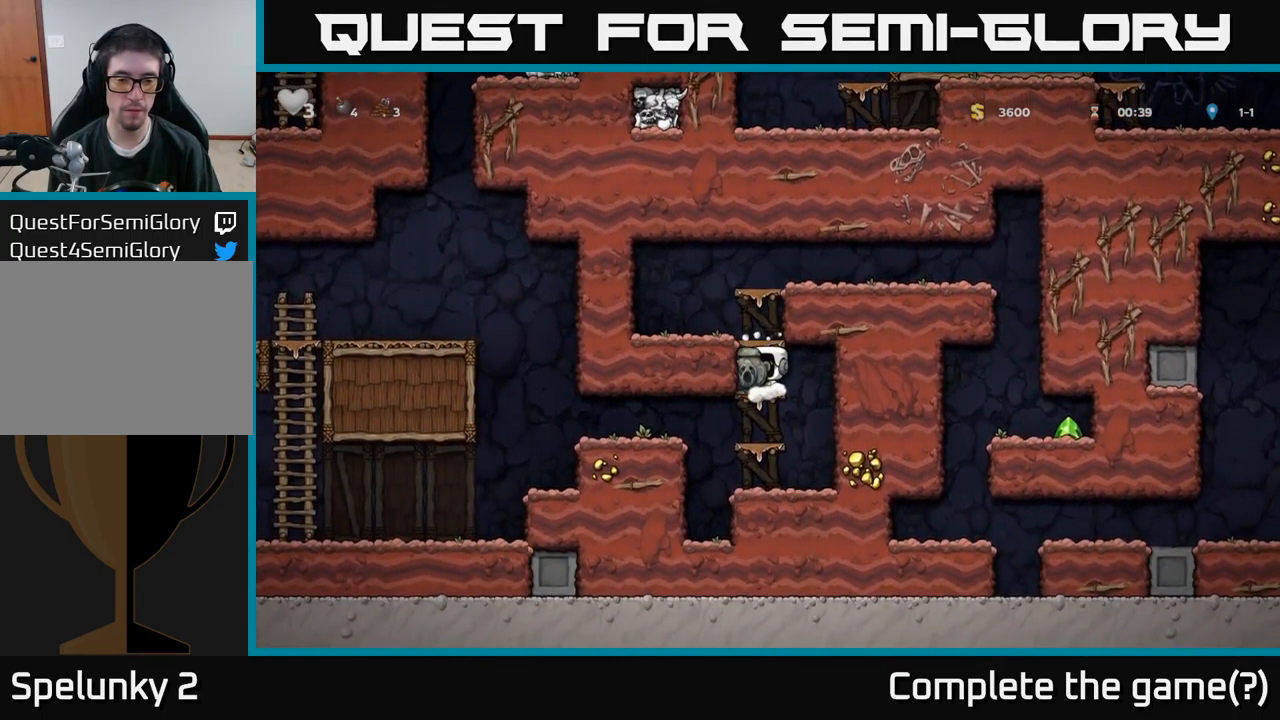
{"buttons": ["DPAD_LEFT"], "left_stick": "center", "right_stick": "center", "events": [[34, "A", "up"], [250, "DPAD_DOWN", "up"], [284, "DPAD_LEFT", "down"], [367, "A", "down"], [484, "A", "up"]]}
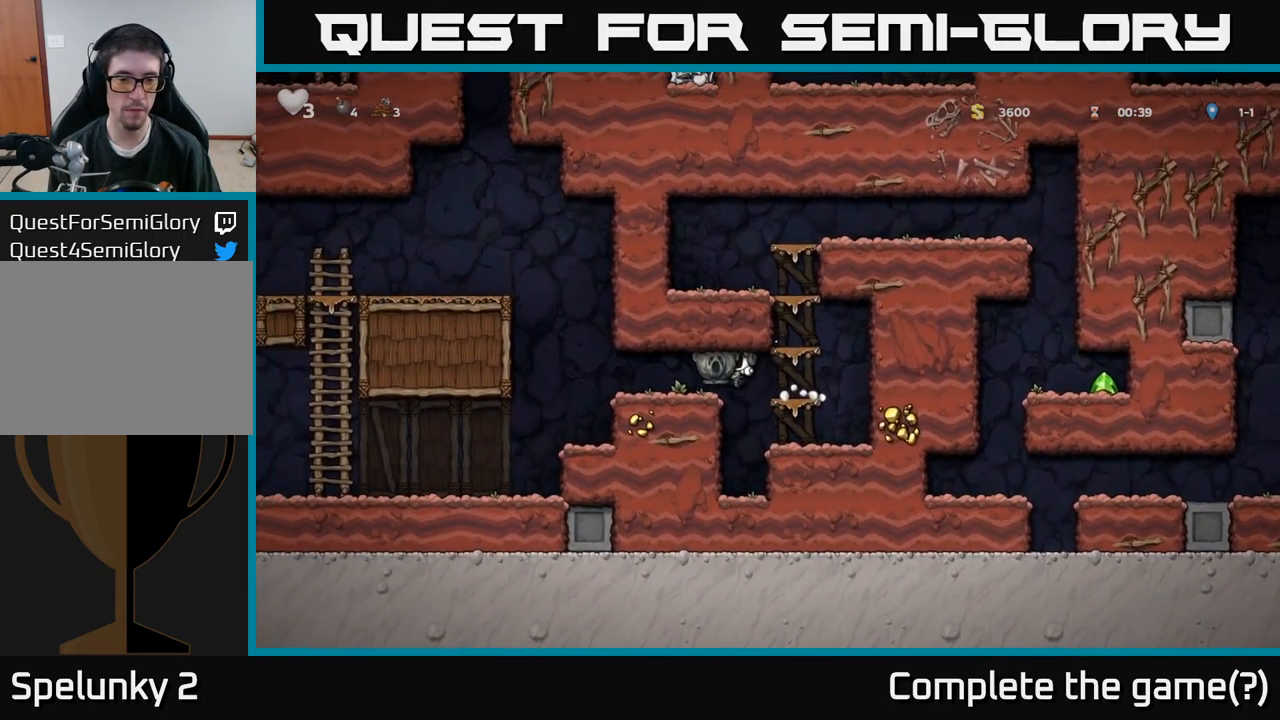
{"buttons": ["DPAD_LEFT"], "left_stick": "center", "right_stick": "center", "events": [[350, "DPAD_LEFT", "up"], [467, "DPAD_LEFT", "down"]]}
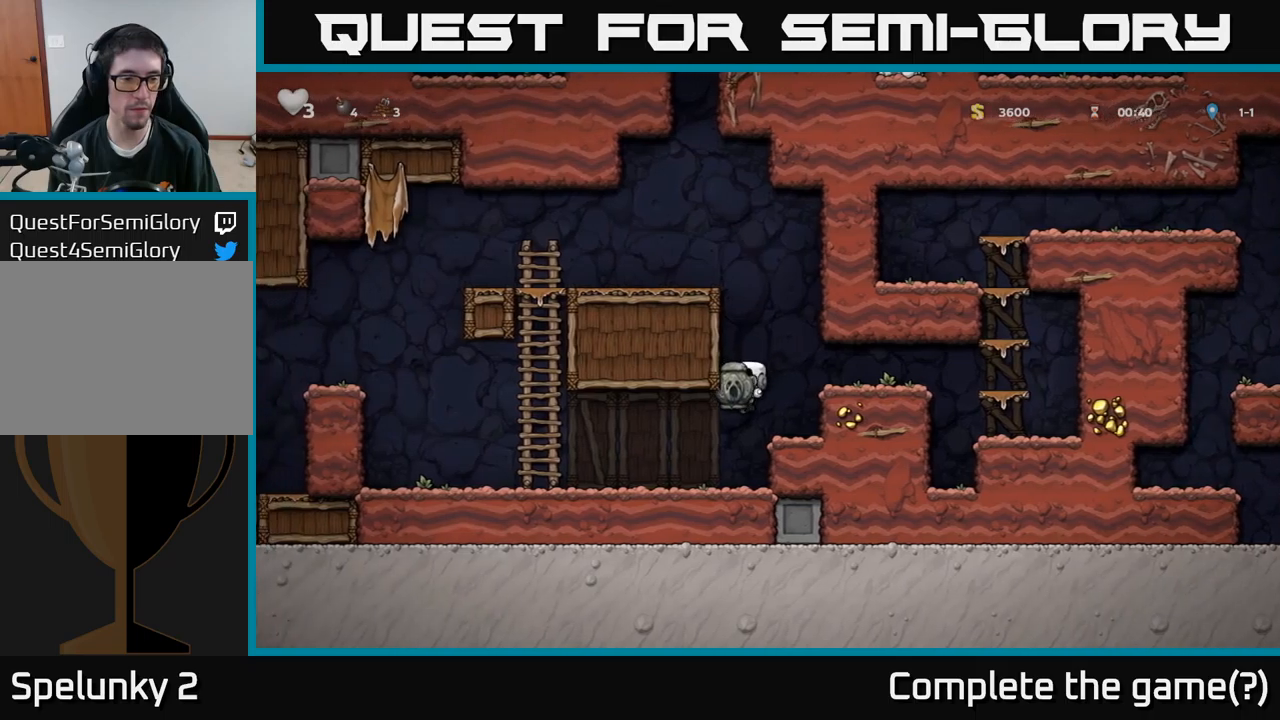
{"buttons": ["DPAD_LEFT"], "left_stick": "center", "right_stick": "center", "events": [[316, "A", "down"], [333, "X", "down"], [366, "A", "up"], [383, "X", "up"]]}
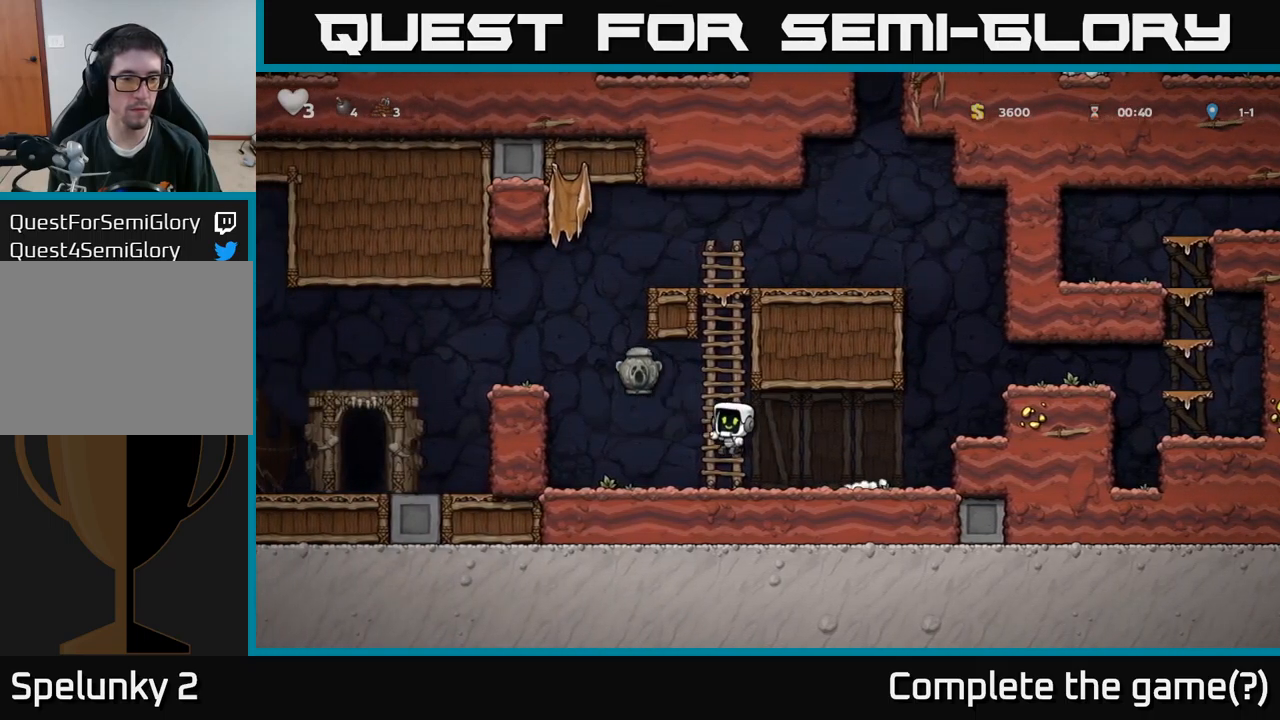
{"buttons": ["DPAD_LEFT"], "left_stick": "center", "right_stick": "center", "events": [[150, "DPAD_LEFT", "up"], [283, "A", "down"], [283, "DPAD_LEFT", "down"], [433, "A", "up"]]}
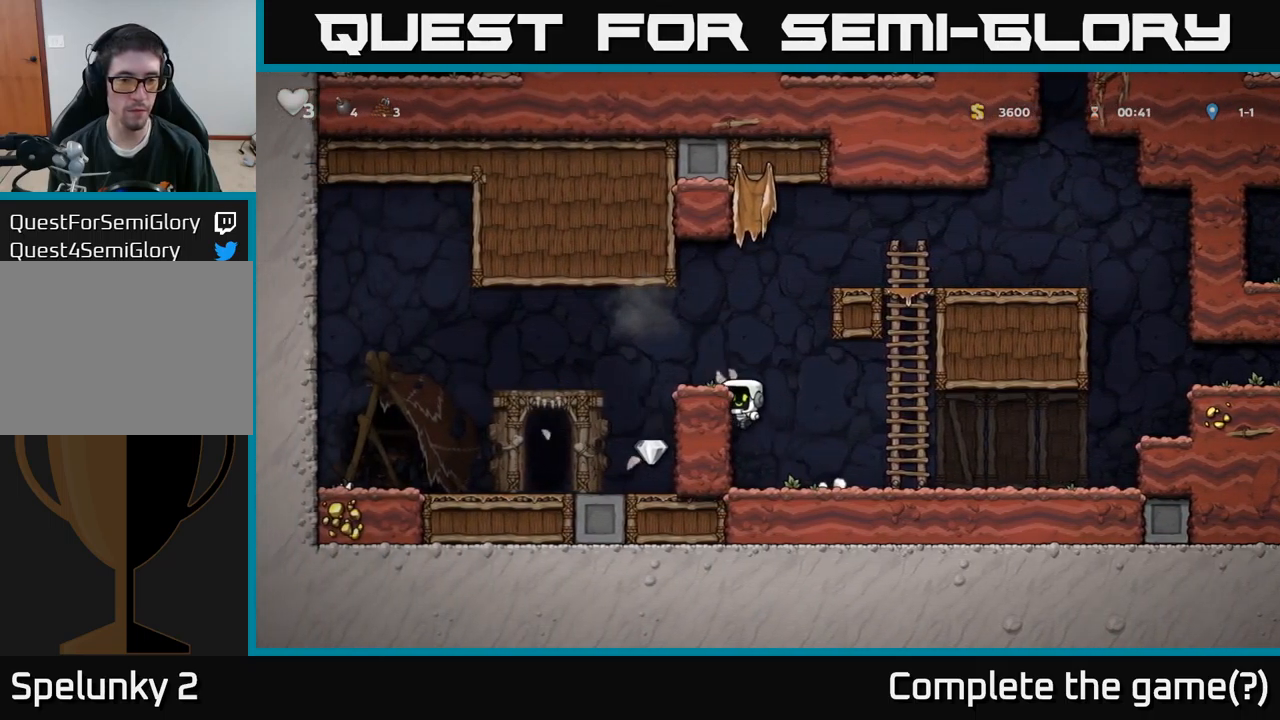
{"buttons": [], "left_stick": "center", "right_stick": "center", "events": [[66, "A", "down"], [166, "A", "up"], [416, "DPAD_LEFT", "up"]]}
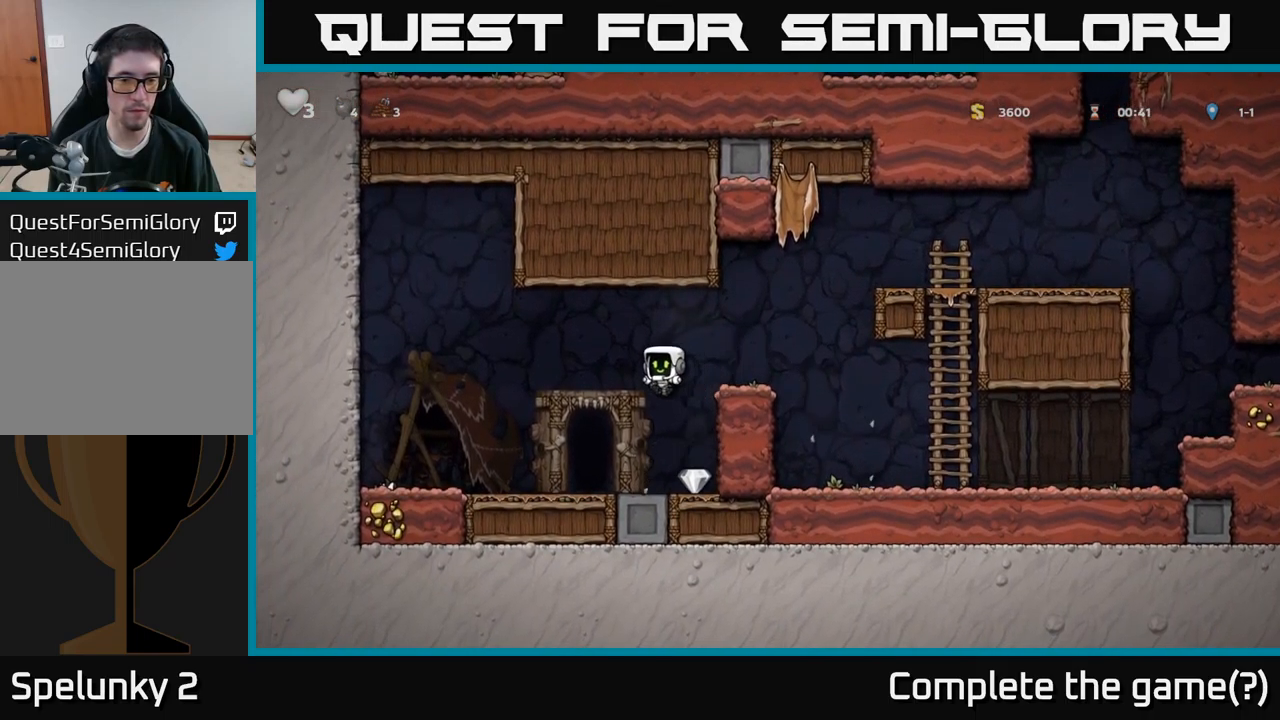
{"buttons": ["L2"], "left_stick": "center", "right_stick": "center", "events": [[16, "DPAD_RIGHT", "down"], [150, "DPAD_RIGHT", "up"], [233, "DPAD_LEFT", "down"], [416, "DPAD_LEFT", "up"], [450, "L2", "down"]]}
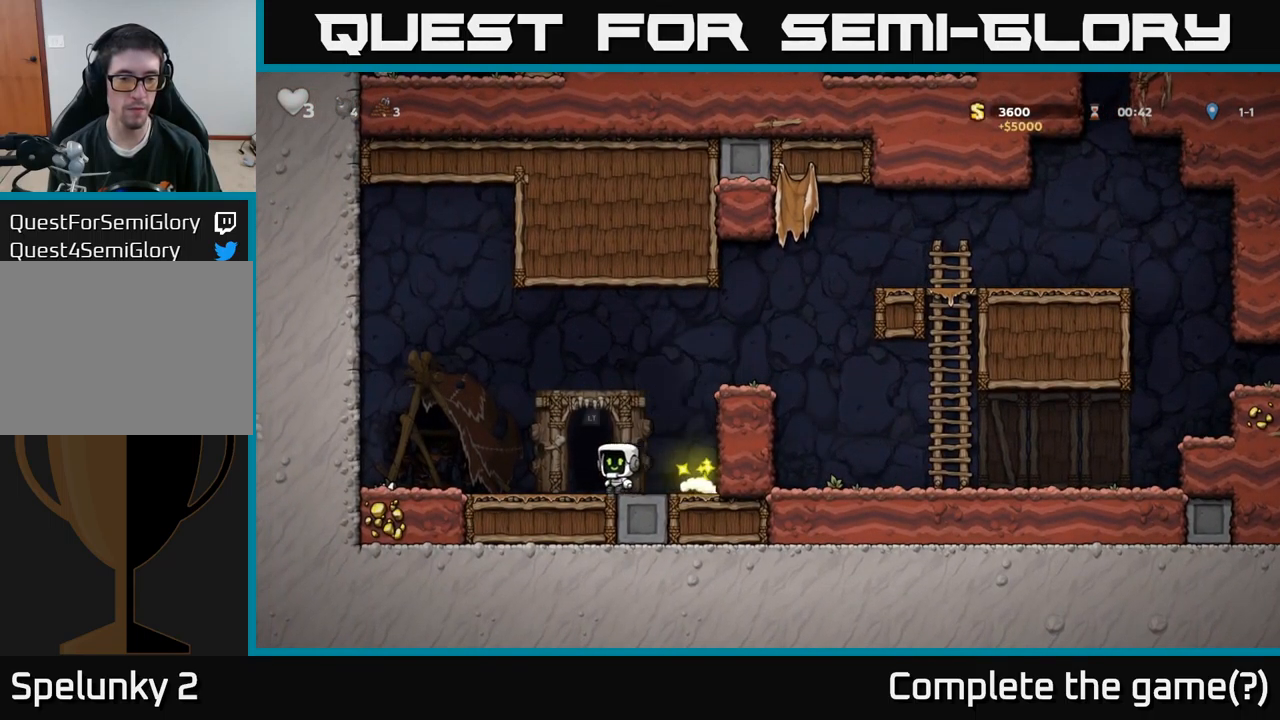
{"buttons": [], "left_stick": "center", "right_stick": "center", "events": [[100, "L2", "up"]]}
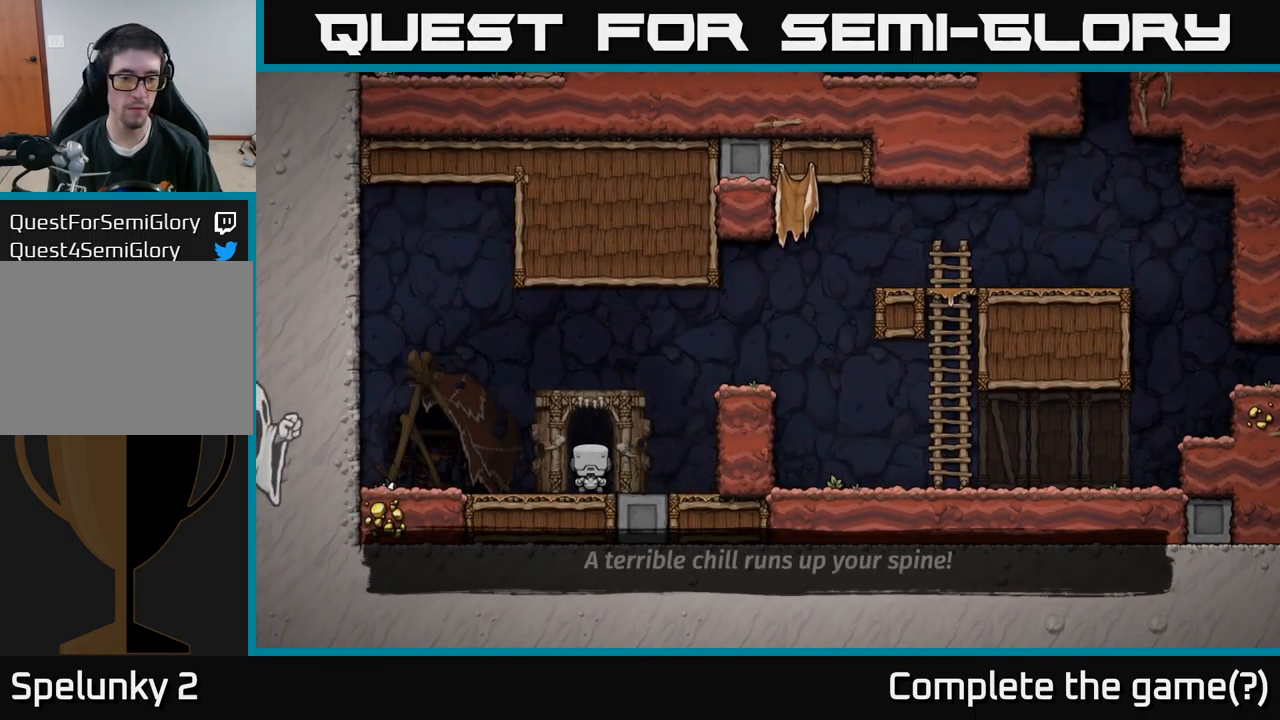
{"buttons": [], "left_stick": "center", "right_stick": "center", "events": []}
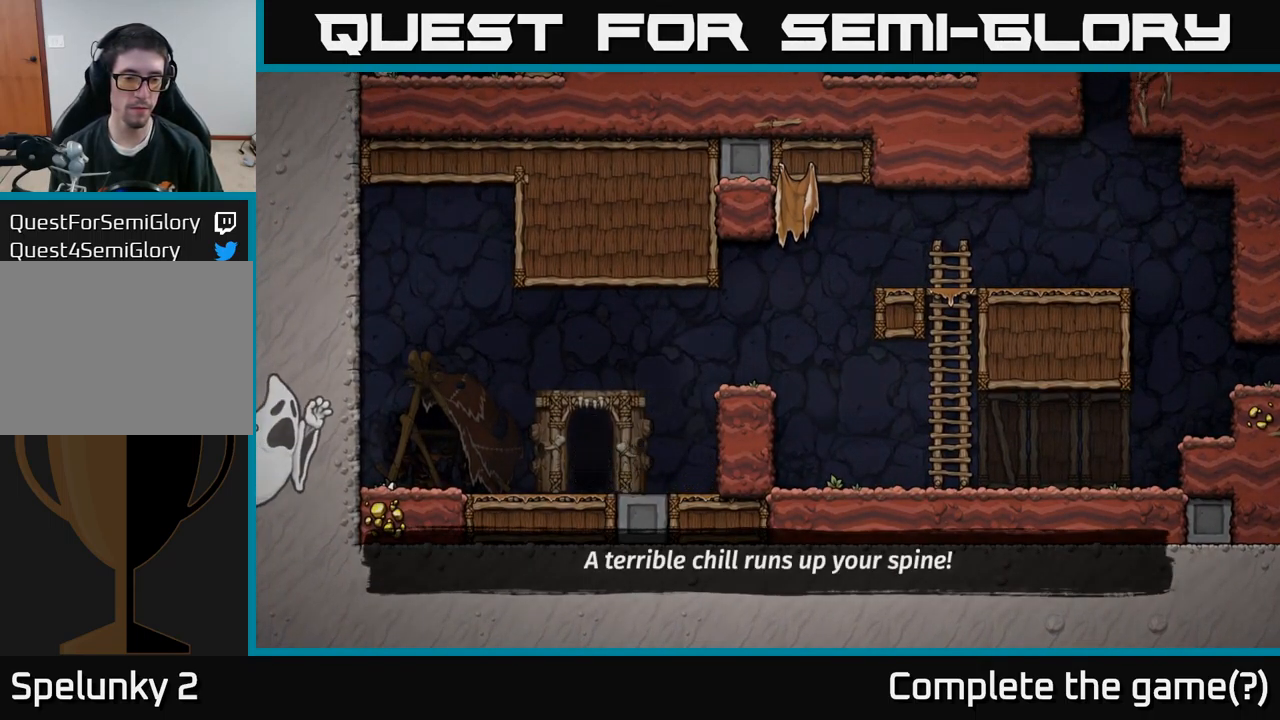
{"buttons": [], "left_stick": "center", "right_stick": "center", "events": [[233, "A", "down"], [316, "A", "up"]]}
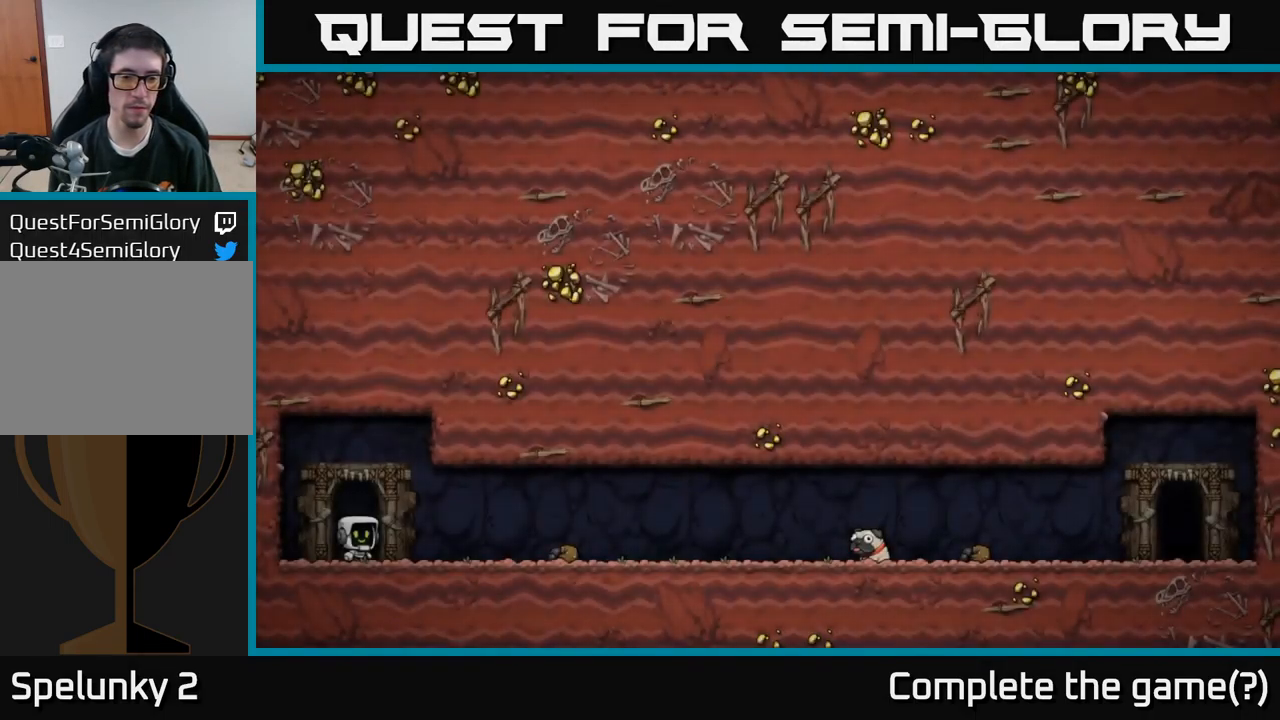
{"buttons": ["A"], "left_stick": "center", "right_stick": "center", "events": [[366, "A", "down"]]}
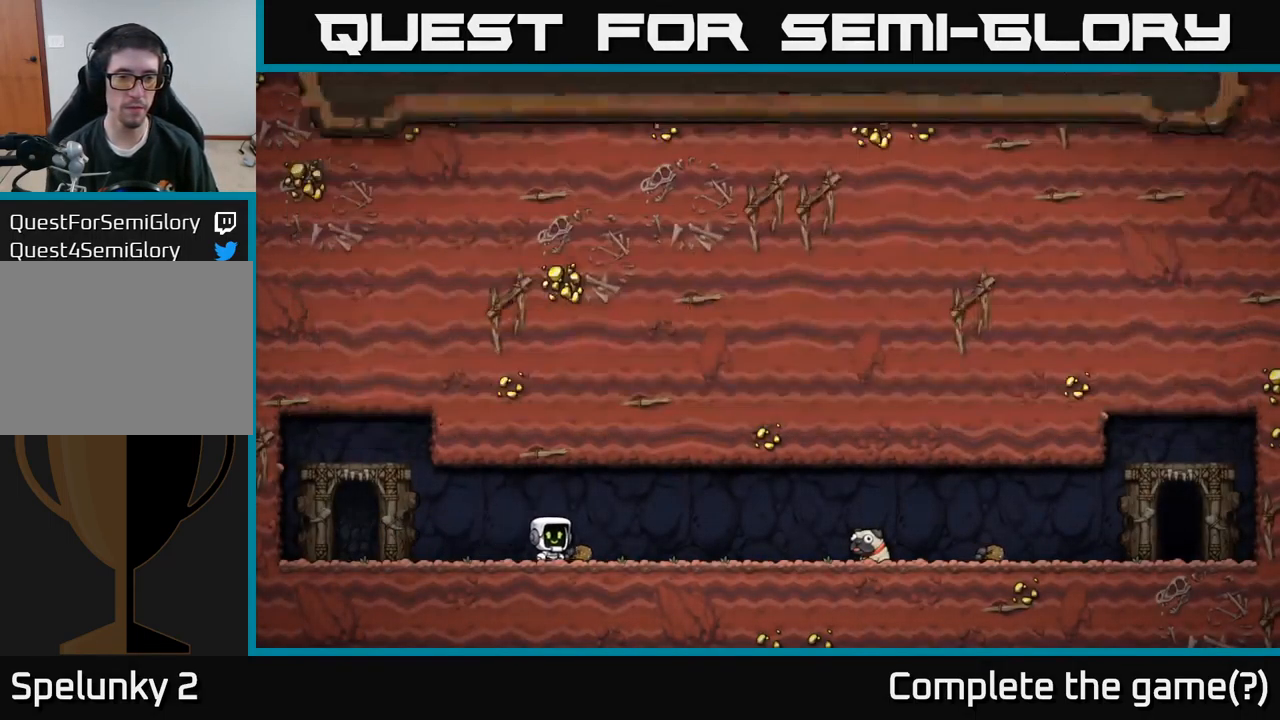
{"buttons": [], "left_stick": "center", "right_stick": "center", "events": [[50, "A", "up"]]}
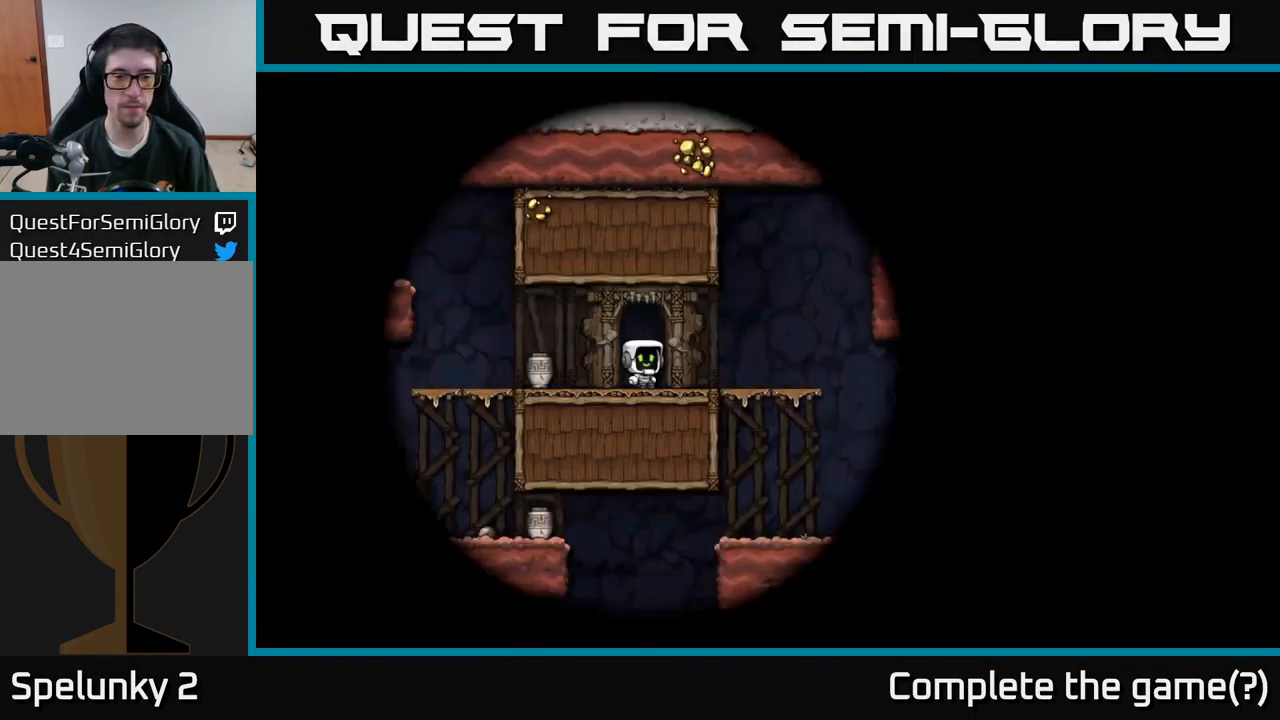
{"buttons": ["DPAD_LEFT"], "left_stick": "center", "right_stick": "center", "events": [[366, "DPAD_LEFT", "down"]]}
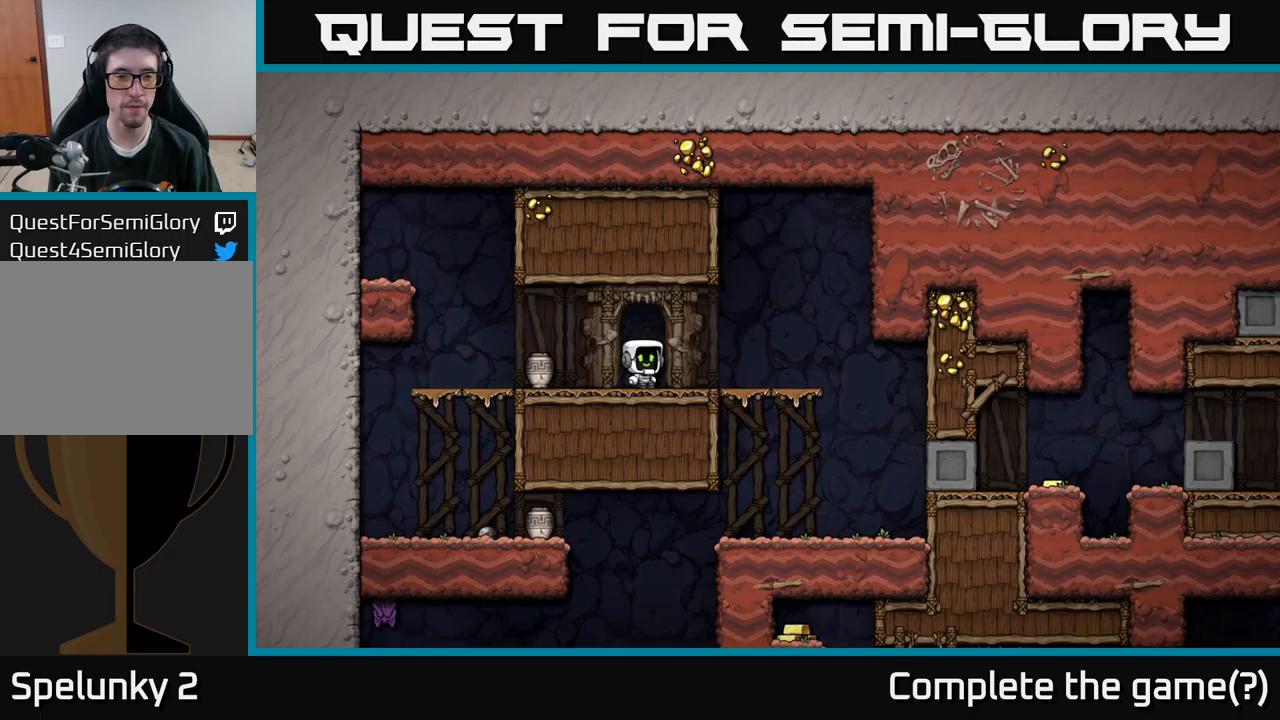
{"buttons": ["DPAD_RIGHT"], "left_stick": "center", "right_stick": "center", "events": [[267, "DPAD_DOWN", "down"], [283, "DPAD_LEFT", "up"], [333, "X", "down"], [450, "DPAD_DOWN", "up"], [450, "X", "up"], [467, "DPAD_RIGHT", "down"]]}
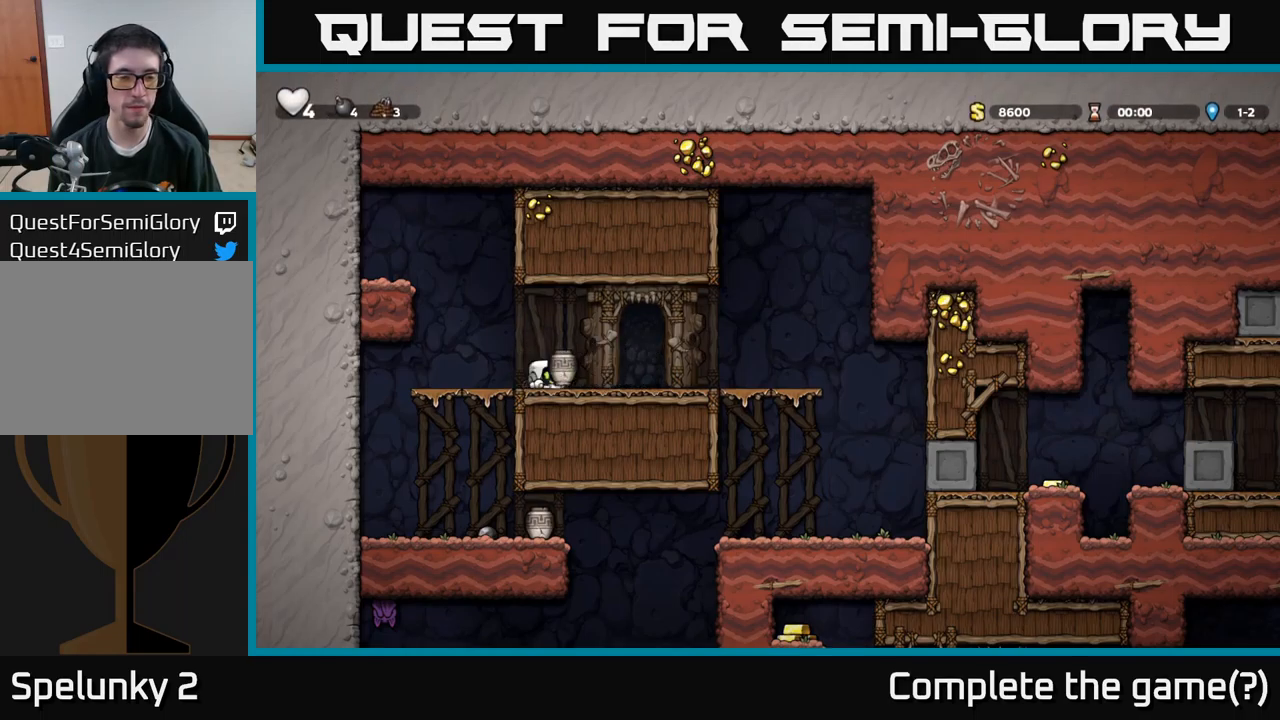
{"buttons": ["DPAD_LEFT"], "left_stick": "center", "right_stick": "center", "events": [[17, "X", "down"], [117, "X", "up"], [150, "DPAD_RIGHT", "up"], [350, "DPAD_LEFT", "down"]]}
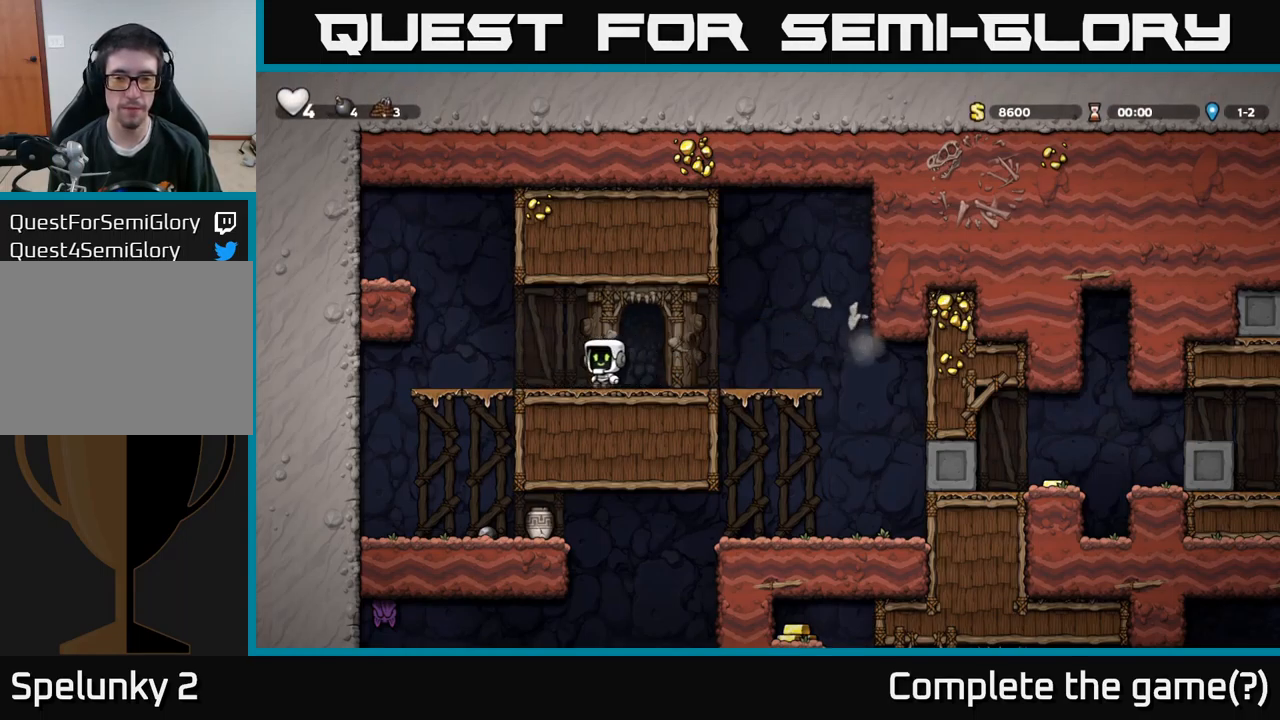
{"buttons": ["DPAD_DOWN"], "left_stick": "center", "right_stick": "center", "events": [[333, "DPAD_DOWN", "down"], [350, "DPAD_LEFT", "up"], [367, "A", "down"], [450, "A", "up"]]}
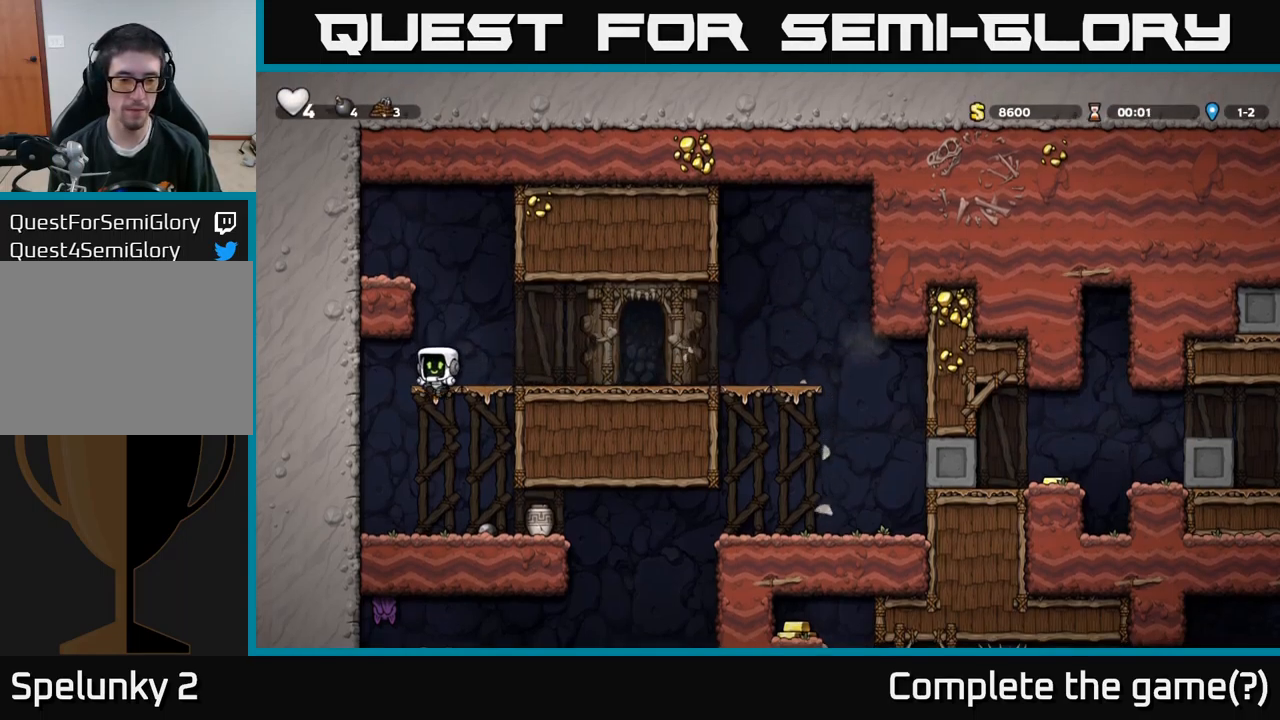
{"buttons": ["X", "DPAD_DOWN"], "left_stick": "center", "right_stick": "center", "events": [[17, "DPAD_DOWN", "up"], [183, "DPAD_RIGHT", "down"], [433, "DPAD_DOWN", "down"], [483, "DPAD_RIGHT", "up"], [483, "X", "down"]]}